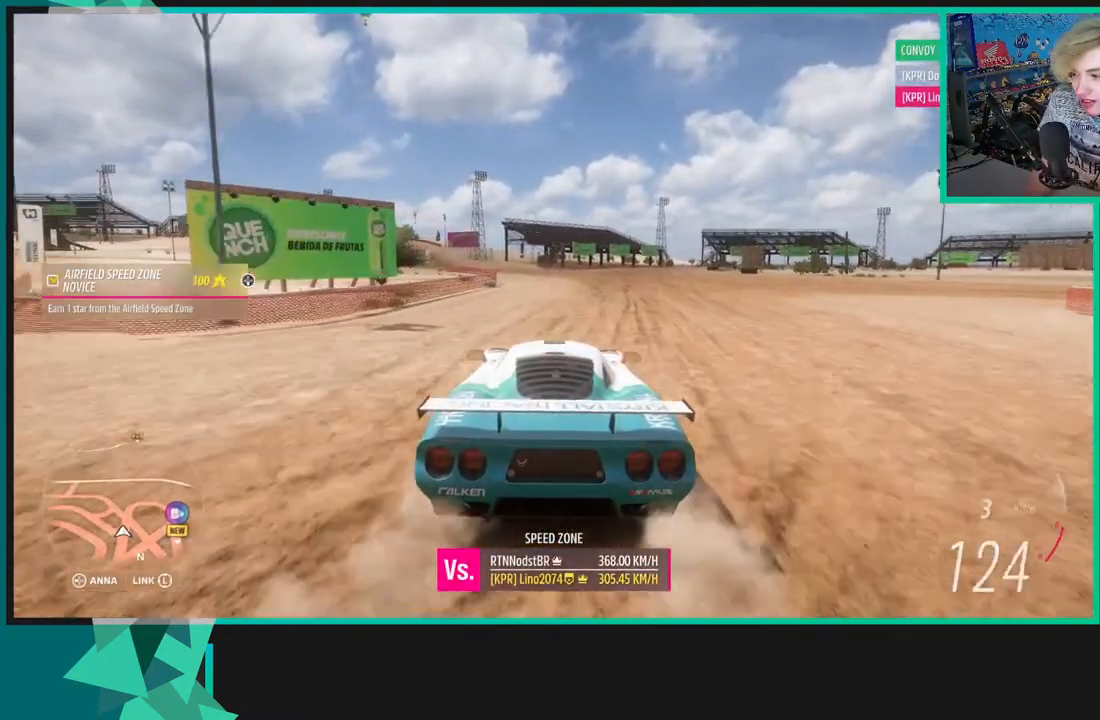
Gameplay with a controller (Xbox layout); each line is a JSON object with the inputs held at the frame after it. "events" lists button and stick changes between this image and that frame as [ms after this image, input, new state], when the widget could be followed in between.
{"buttons": ["R2"], "left_stick": "up-right", "right_stick": "center", "events": [[183, "left_stick", "center"], [433, "left_stick", "right"], [500, "left_stick", "up-right"]]}
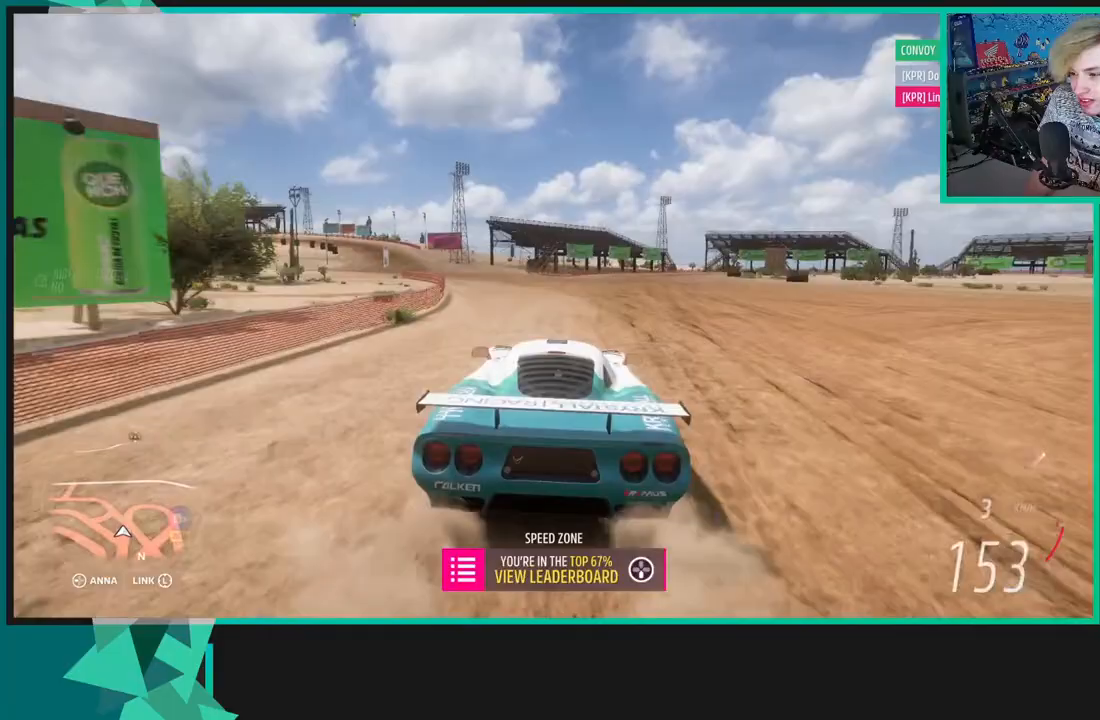
{"buttons": ["X", "R1", "R2"], "left_stick": "up-right", "right_stick": "center", "events": [[467, "R1", "down"], [467, "X", "down"]]}
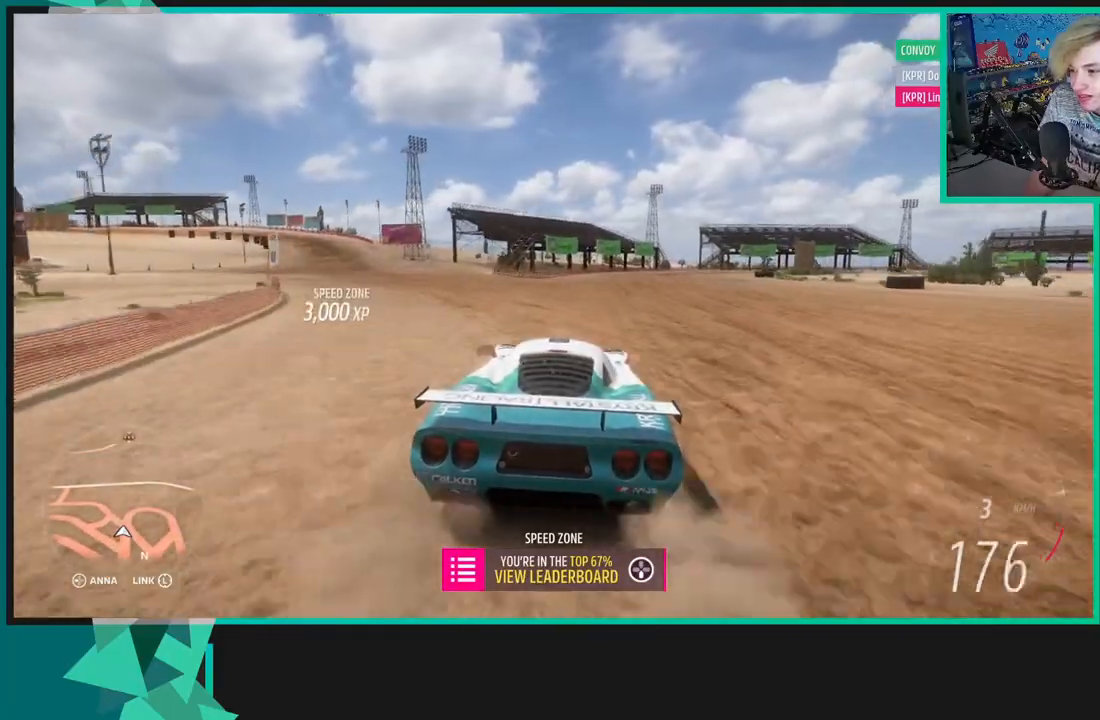
{"buttons": ["X", "L1", "L2", "R2"], "left_stick": "up-right", "right_stick": "center", "events": [[83, "R1", "up"], [83, "X", "up"], [467, "L2", "down"], [500, "L1", "down"], [500, "X", "down"]]}
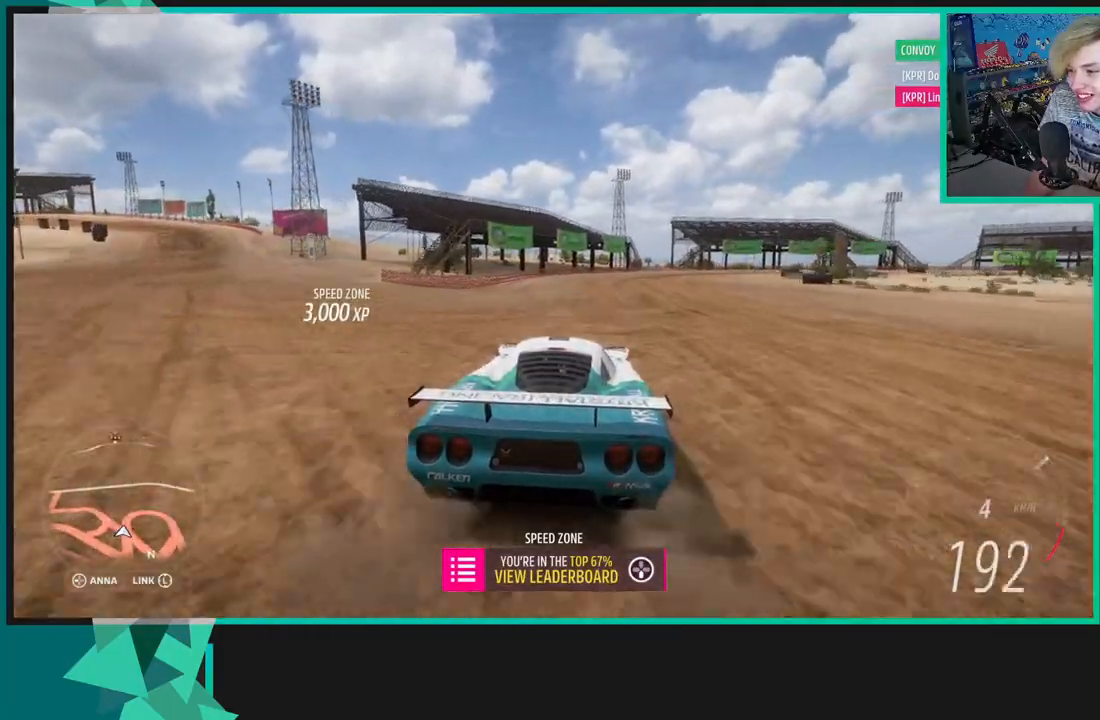
{"buttons": ["L2"], "left_stick": "up-right", "right_stick": "center", "events": [[33, "R2", "up"], [117, "L1", "up"], [117, "X", "up"]]}
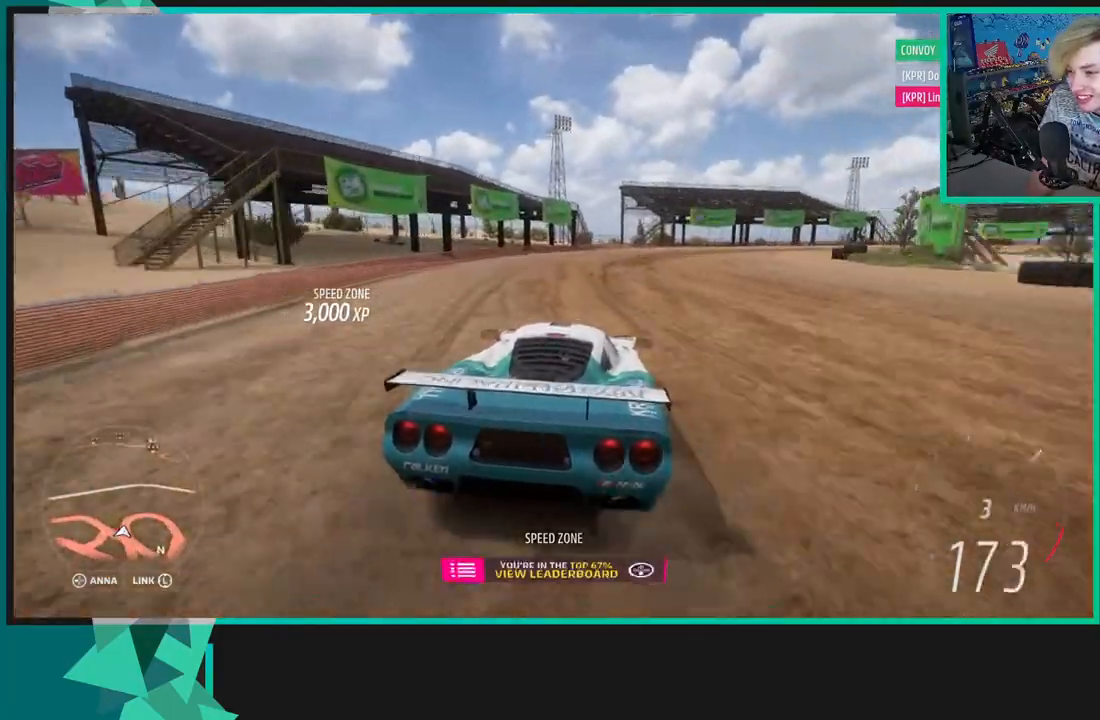
{"buttons": [], "left_stick": "up-right", "right_stick": "center", "events": [[100, "L1", "down"], [117, "X", "down"], [233, "L1", "up"], [250, "X", "up"], [383, "L2", "up"]]}
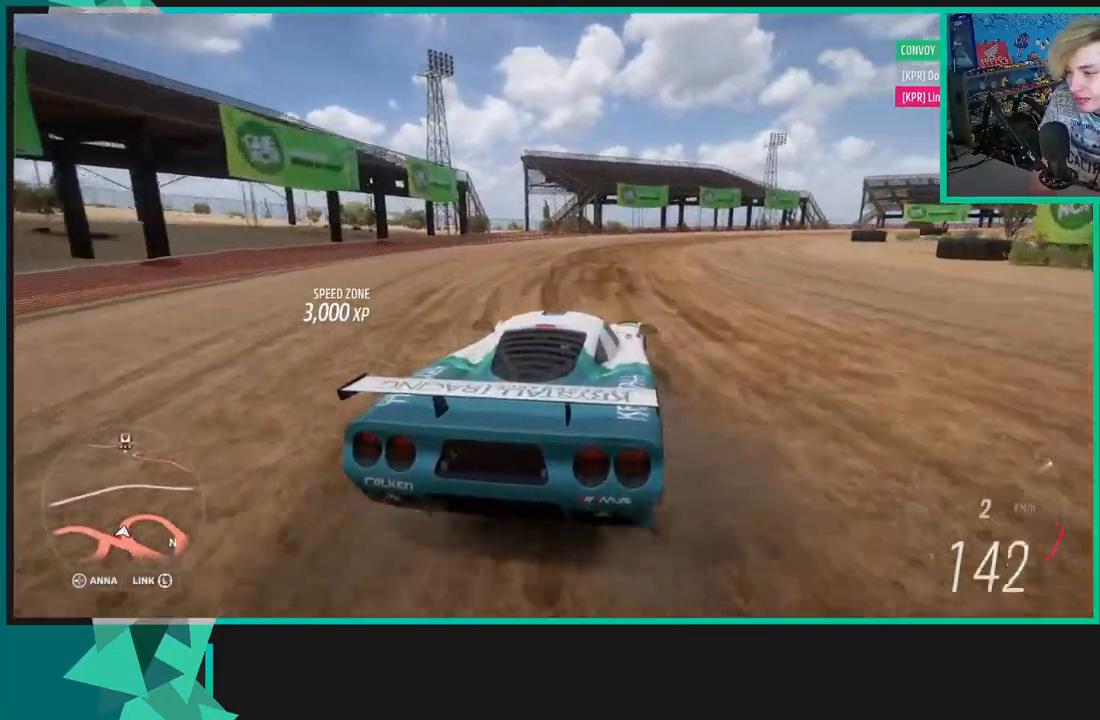
{"buttons": [], "left_stick": "up-right", "right_stick": "up-right", "events": [[500, "right_stick", "up-right"]]}
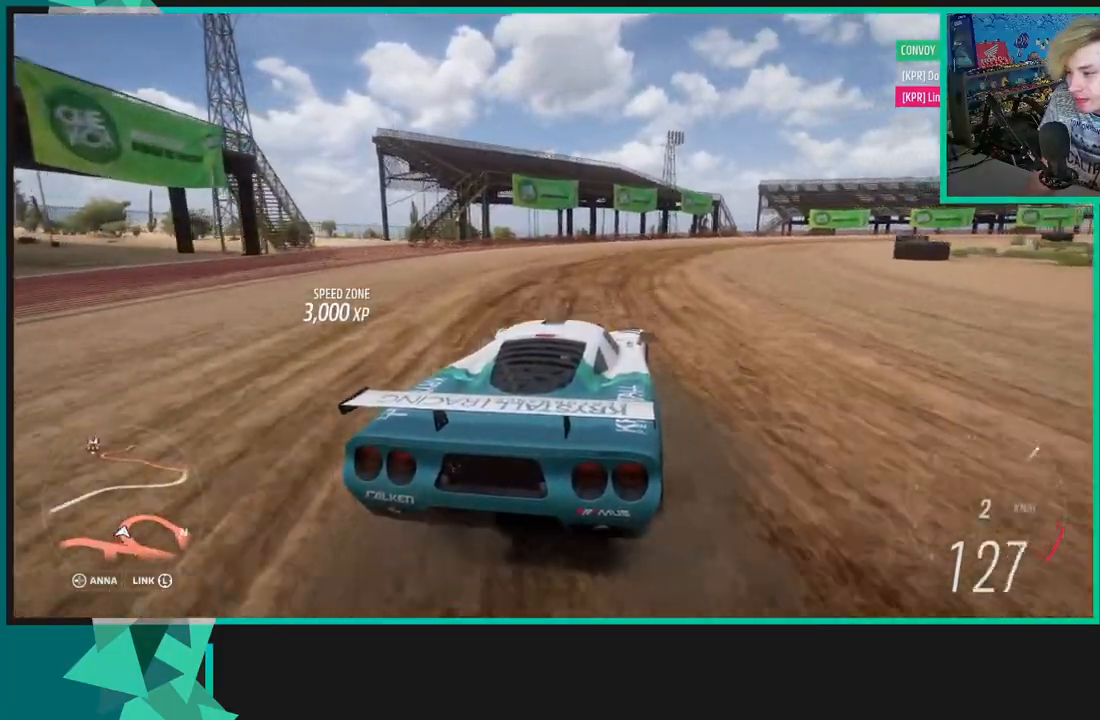
{"buttons": ["R2"], "left_stick": "up-right", "right_stick": "up-right", "events": [[183, "R2", "down"]]}
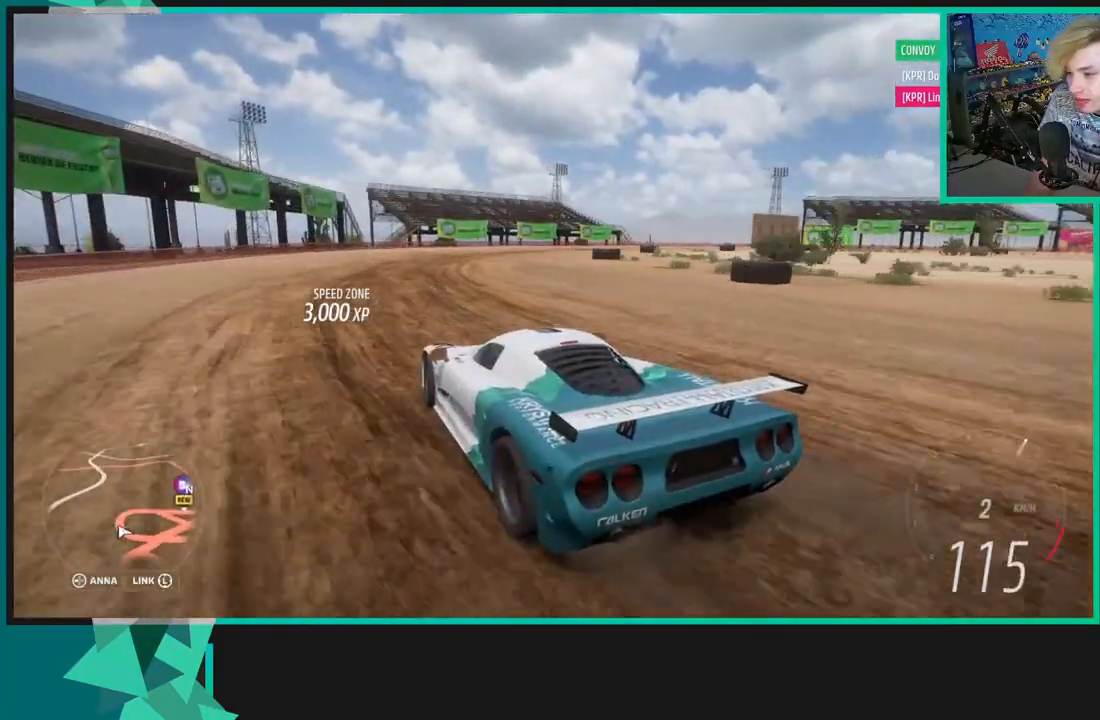
{"buttons": [], "left_stick": "up-right", "right_stick": "up-right", "events": [[333, "R2", "up"]]}
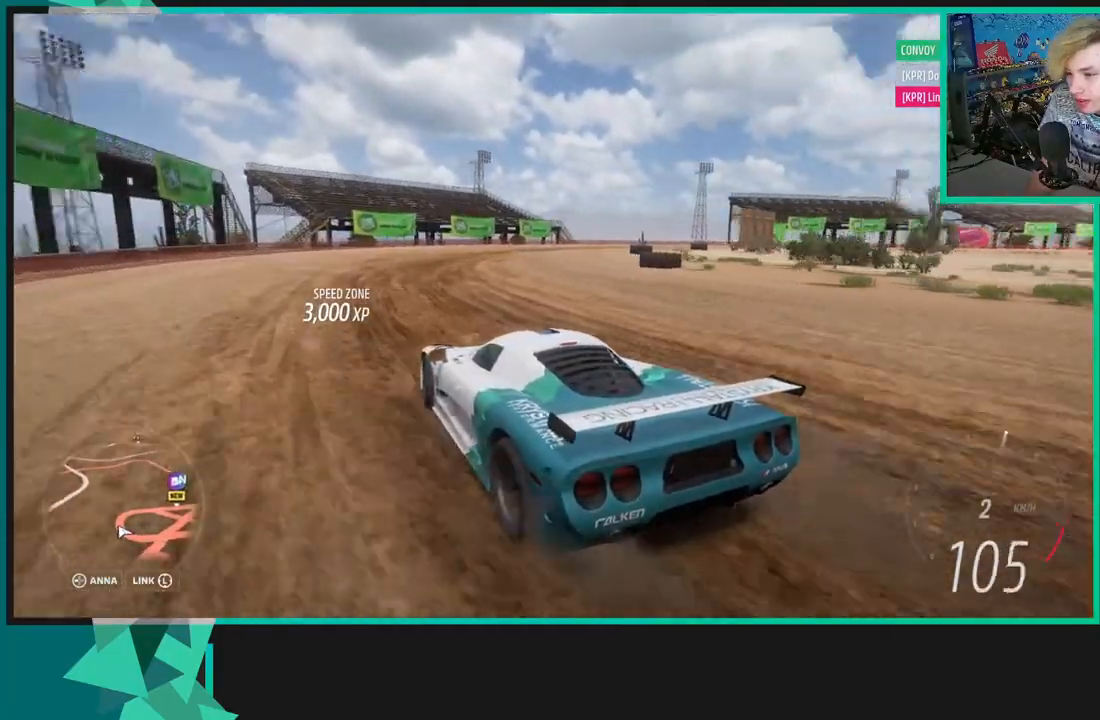
{"buttons": ["R2"], "left_stick": "up-right", "right_stick": "up-right", "events": [[300, "R2", "down"]]}
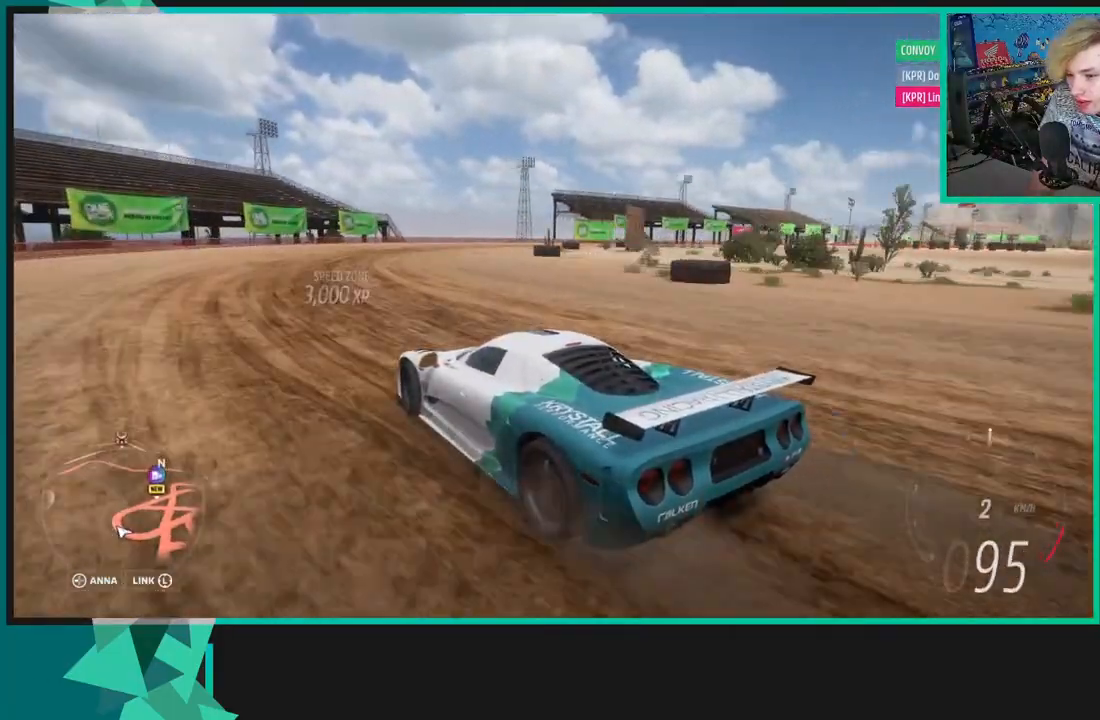
{"buttons": ["R2"], "left_stick": "up-right", "right_stick": "up-right", "events": []}
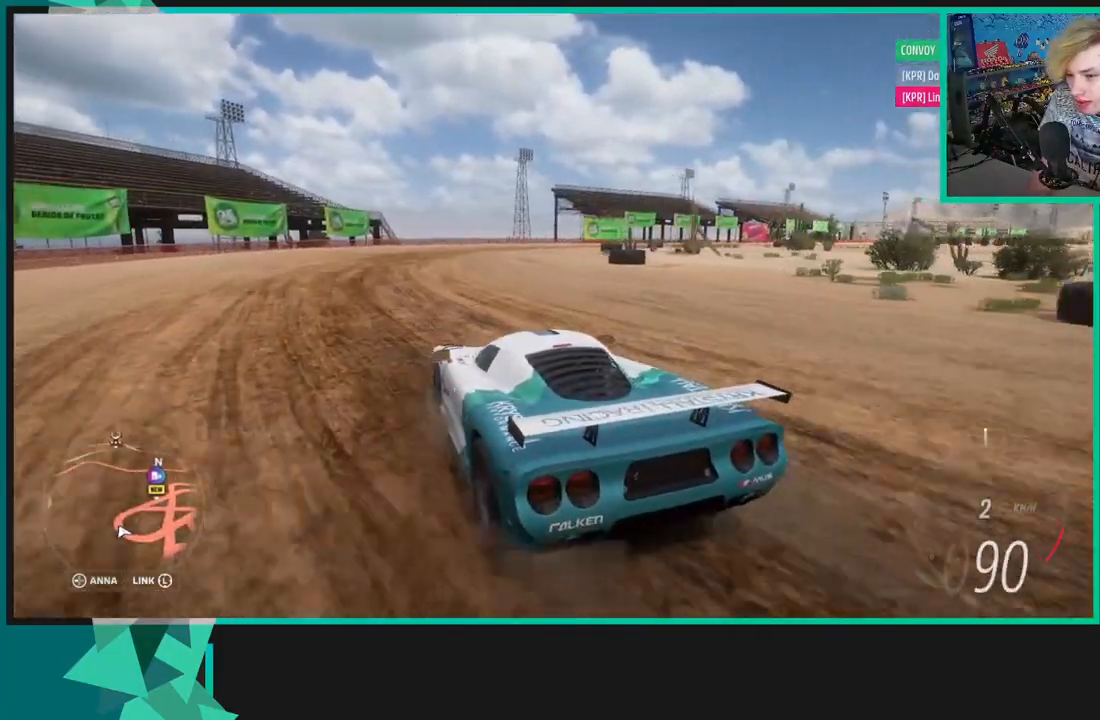
{"buttons": ["R2"], "left_stick": "up-right", "right_stick": "up-right", "events": []}
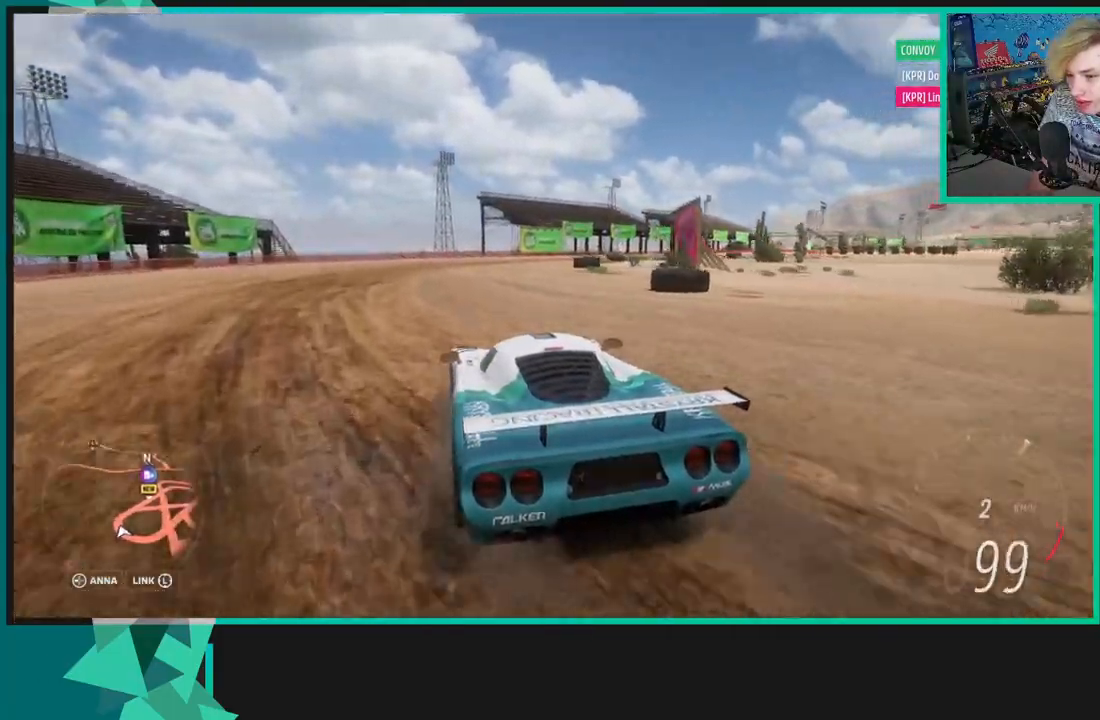
{"buttons": ["R1", "R2"], "left_stick": "up-right", "right_stick": "center", "events": [[17, "right_stick", "center"], [117, "left_stick", "center"], [200, "left_stick", "right"], [250, "left_stick", "up-right"], [483, "R1", "down"]]}
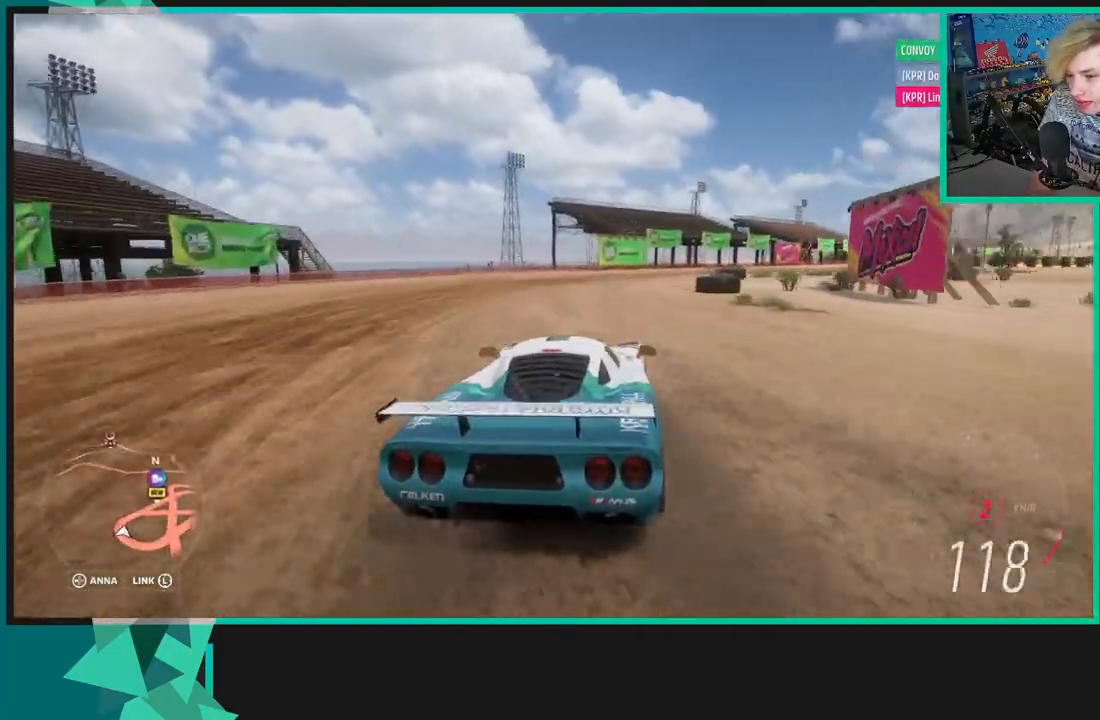
{"buttons": ["R2"], "left_stick": "center", "right_stick": "center", "events": [[33, "X", "down"], [67, "R2", "up"], [100, "X", "up"], [117, "R1", "up"], [233, "R2", "down"], [300, "left_stick", "center"]]}
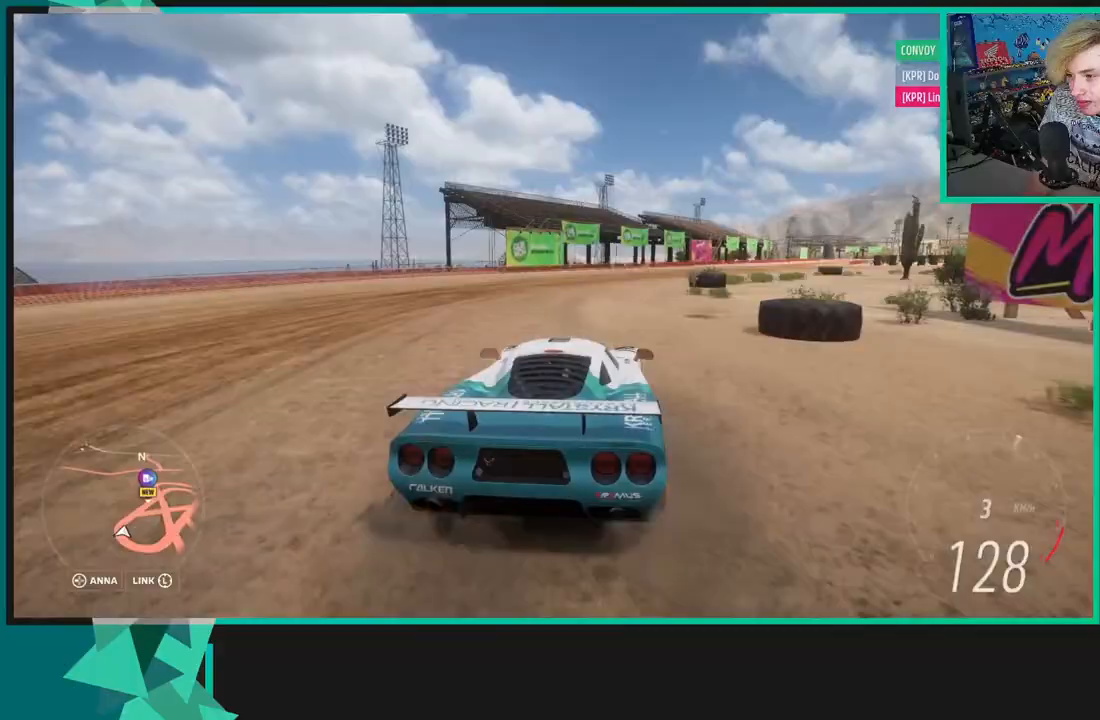
{"buttons": ["R2"], "left_stick": "right", "right_stick": "center", "events": [[33, "left_stick", "right"]]}
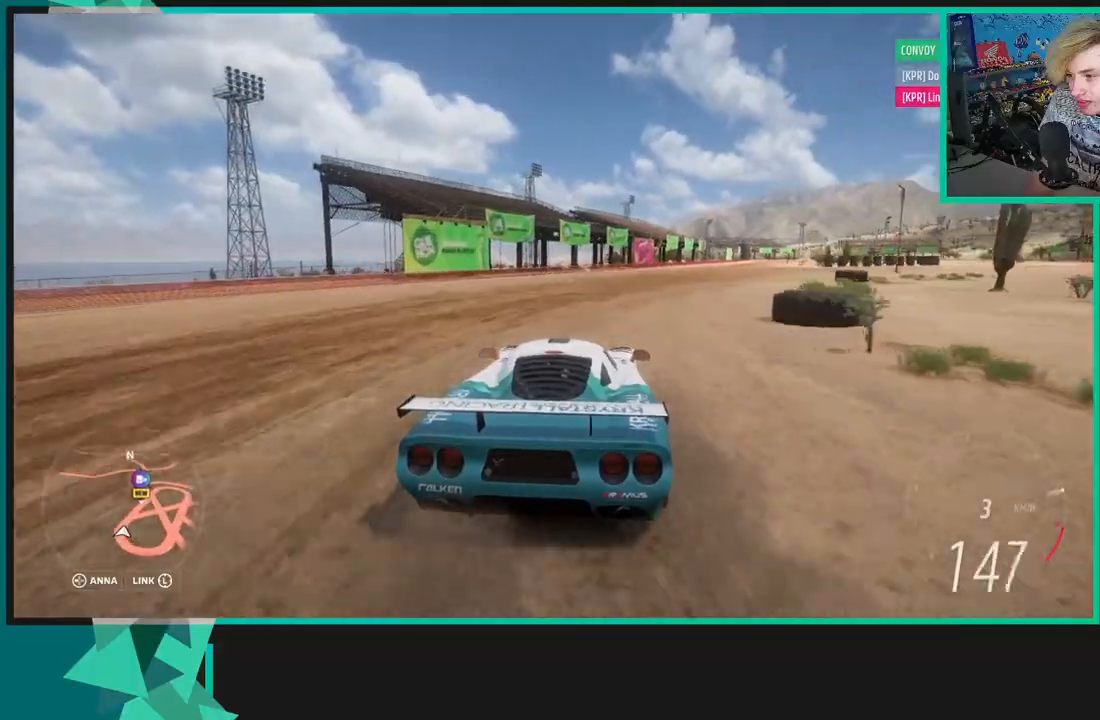
{"buttons": [], "left_stick": "right", "right_stick": "center", "events": [[100, "left_stick", "center"], [267, "left_stick", "right"], [317, "R1", "down"], [333, "X", "down"], [417, "R2", "up"], [433, "X", "up"], [450, "R1", "up"]]}
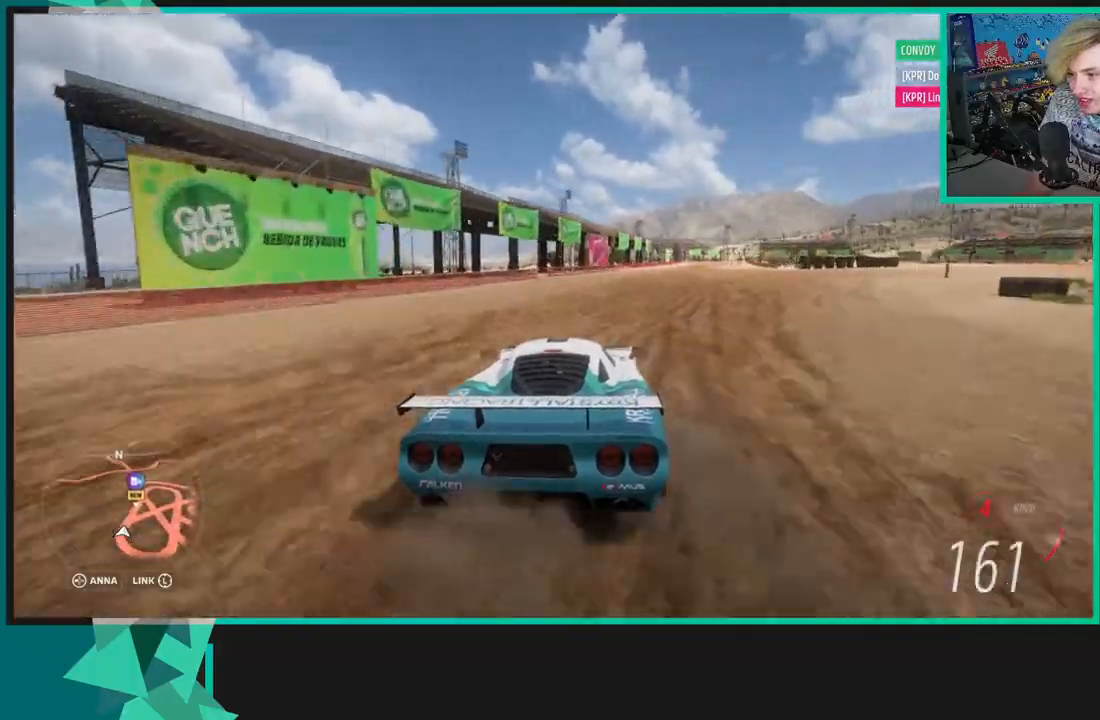
{"buttons": ["R2"], "left_stick": "right", "right_stick": "center", "events": [[50, "R2", "down"]]}
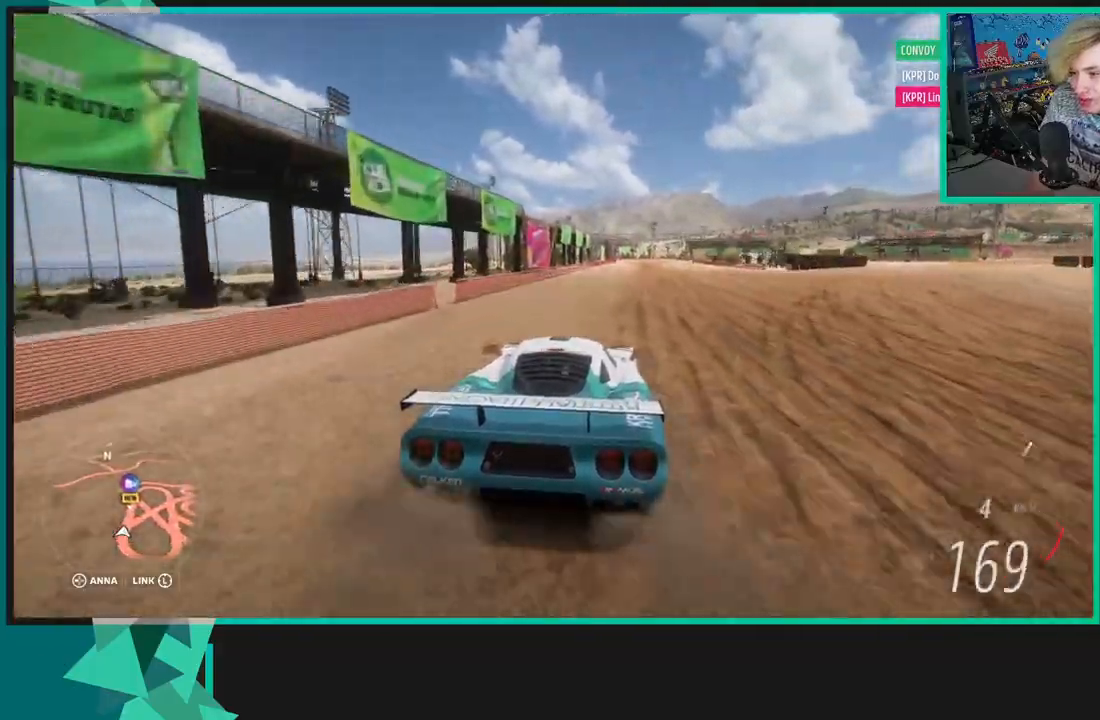
{"buttons": ["R2"], "left_stick": "center", "right_stick": "center", "events": [[50, "left_stick", "center"]]}
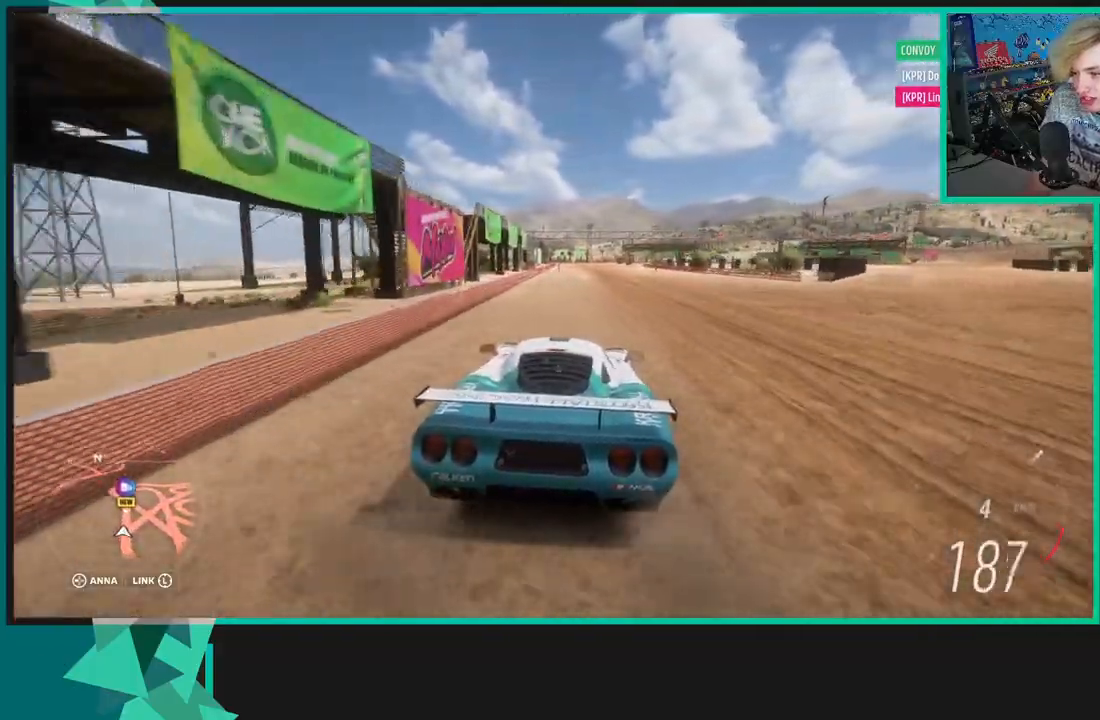
{"buttons": ["R2"], "left_stick": "center", "right_stick": "center", "events": [[67, "left_stick", "right"], [233, "left_stick", "center"]]}
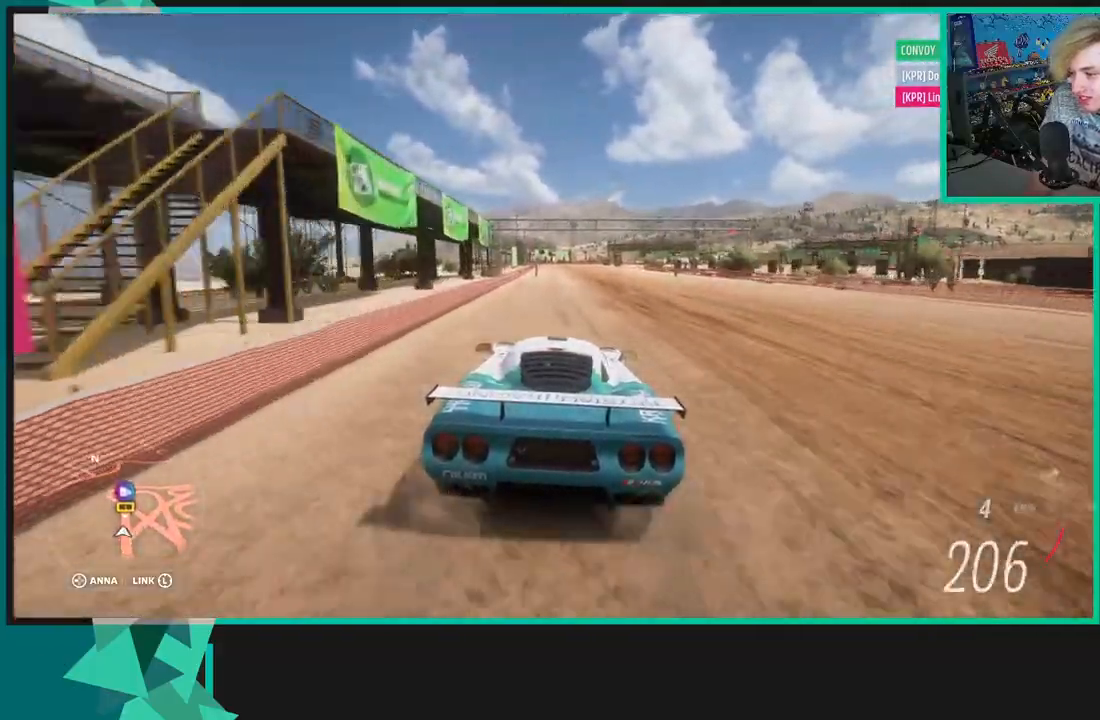
{"buttons": ["R2"], "left_stick": "center", "right_stick": "center", "events": []}
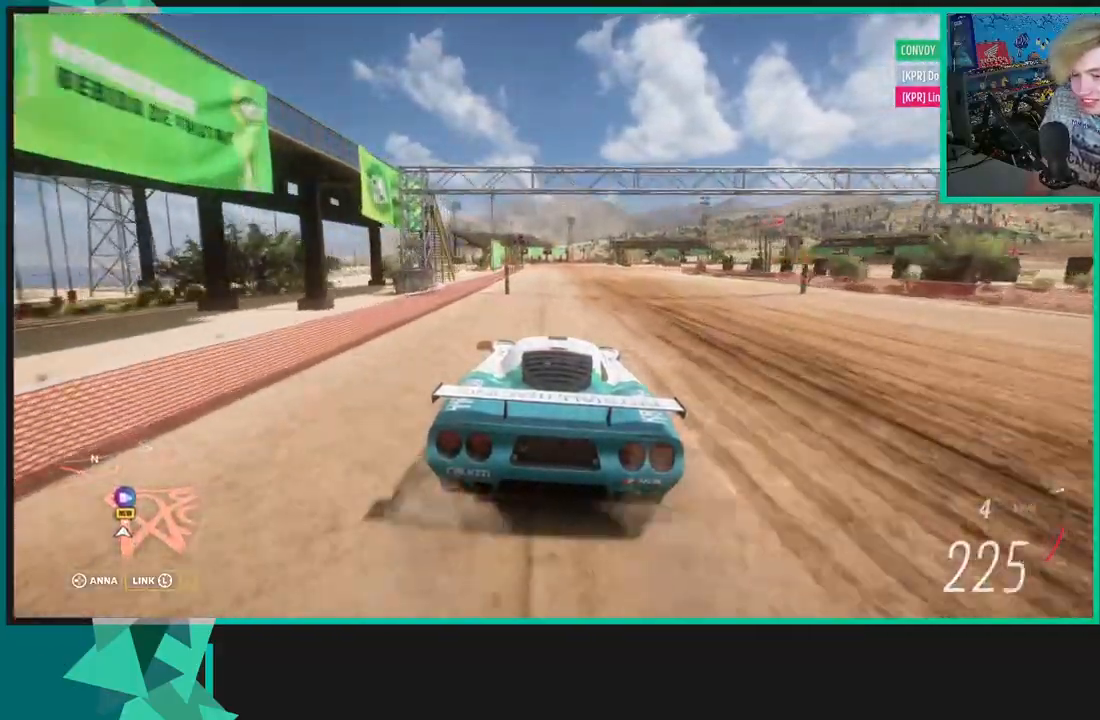
{"buttons": ["R2"], "left_stick": "center", "right_stick": "center", "events": []}
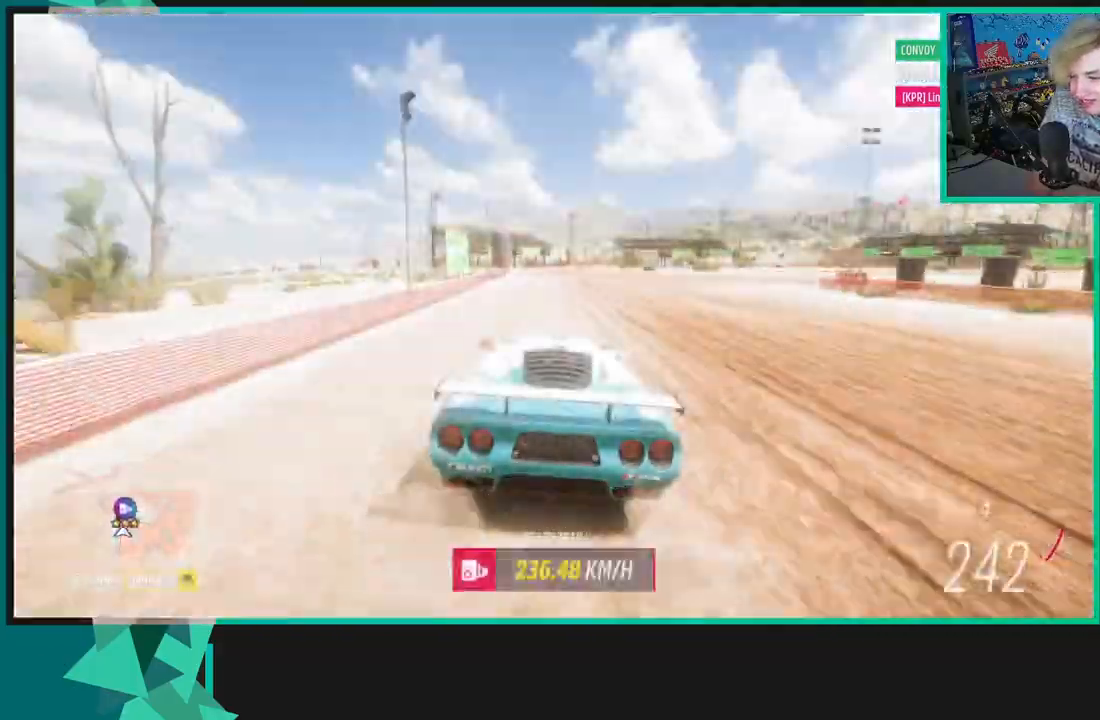
{"buttons": ["R2"], "left_stick": "center", "right_stick": "center", "events": []}
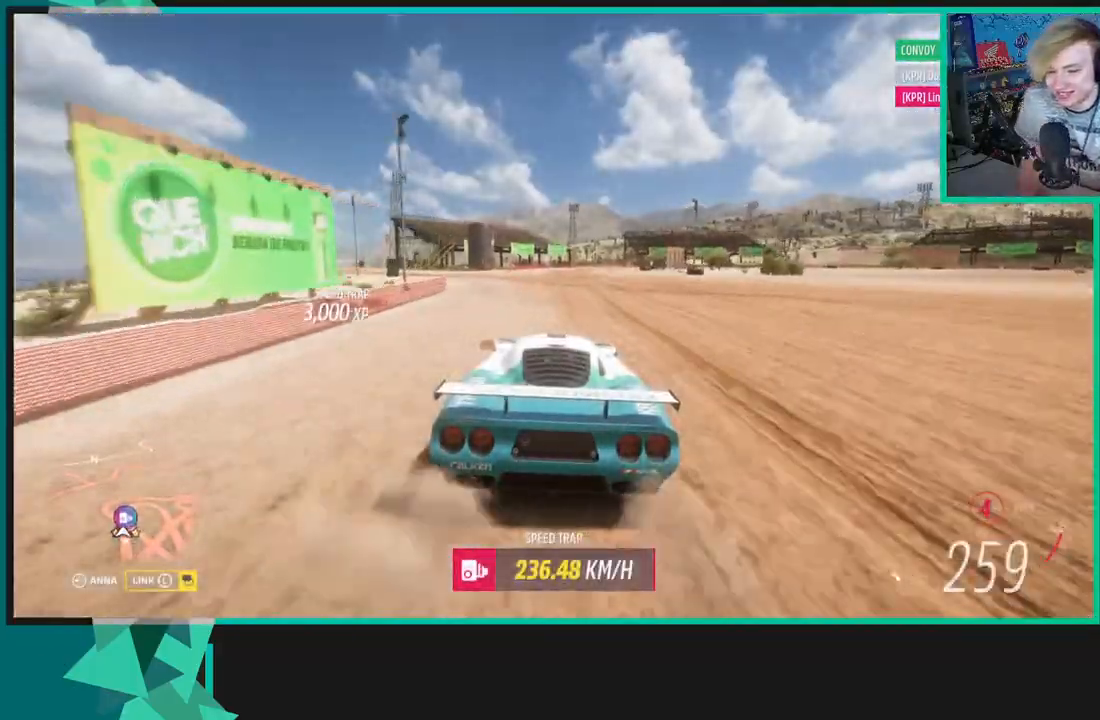
{"buttons": ["L2"], "left_stick": "right", "right_stick": "center", "events": [[267, "L2", "down"], [283, "left_stick", "right"], [300, "R2", "up"], [300, "X", "down"], [317, "L1", "down"], [333, "A", "down"], [433, "X", "up"], [467, "A", "up"], [483, "L1", "up"]]}
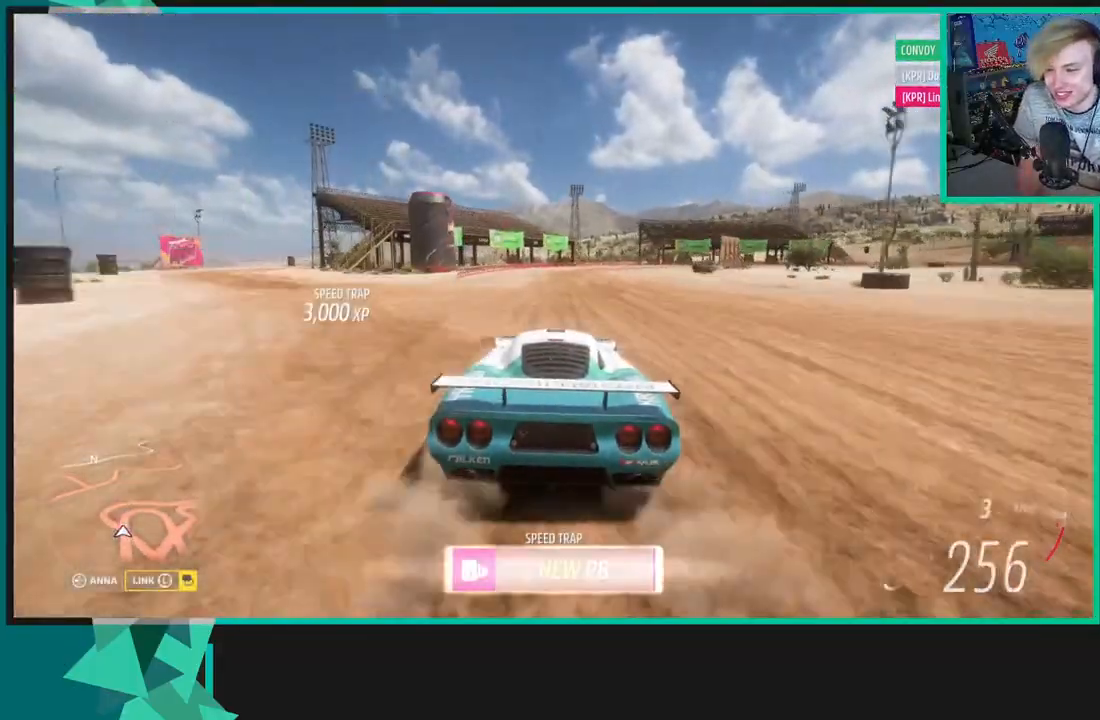
{"buttons": ["L2"], "left_stick": "right", "right_stick": "up-right", "events": [[50, "A", "down"], [50, "L1", "down"], [67, "X", "down"], [167, "L1", "up"], [183, "X", "up"], [200, "A", "up"], [483, "right_stick", "up-right"]]}
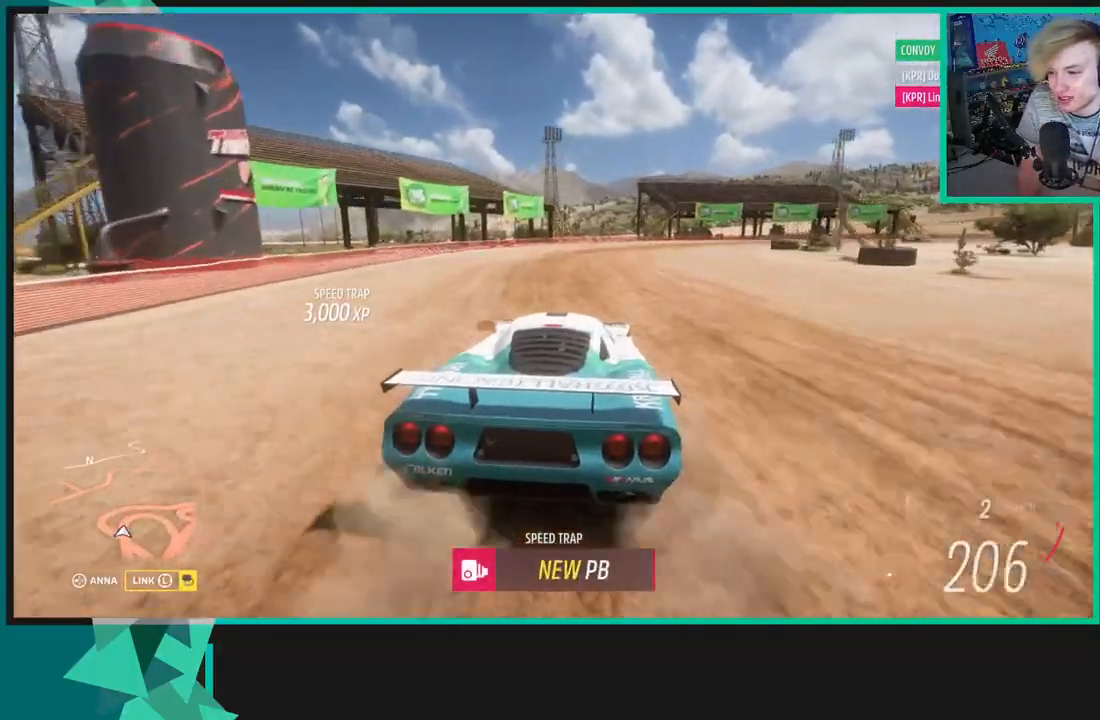
{"buttons": ["L2"], "left_stick": "right", "right_stick": "up-right", "events": []}
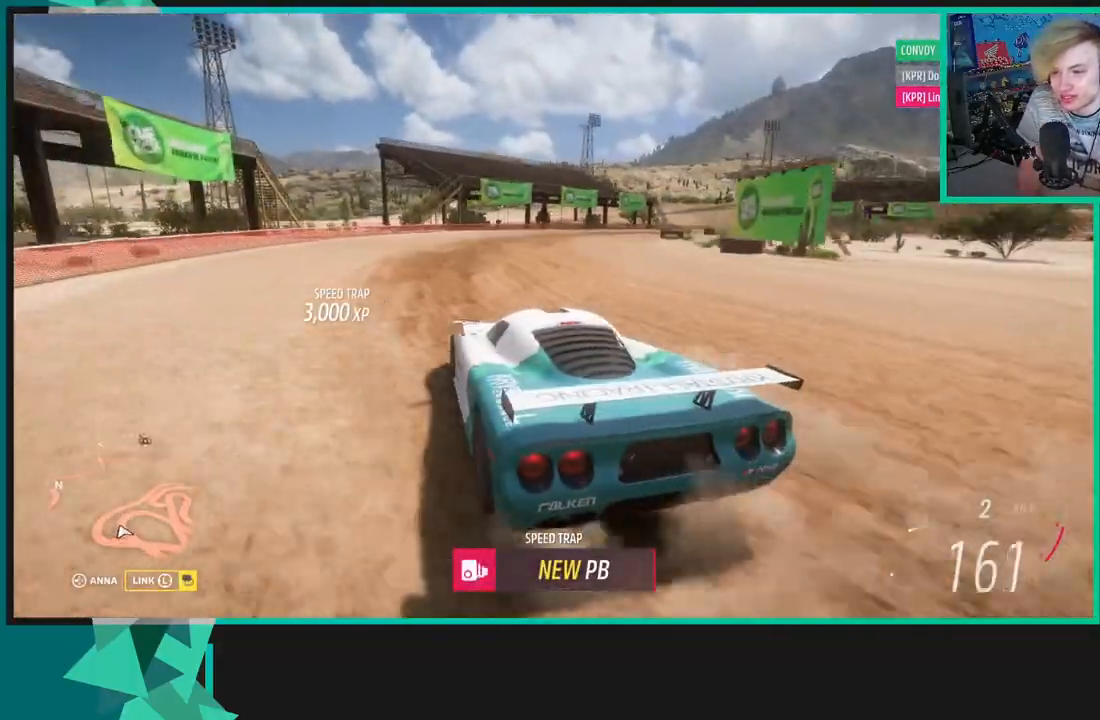
{"buttons": ["R2"], "left_stick": "left", "right_stick": "up", "events": [[17, "L2", "up"], [200, "R2", "down"], [233, "left_stick", "left"], [500, "right_stick", "up"]]}
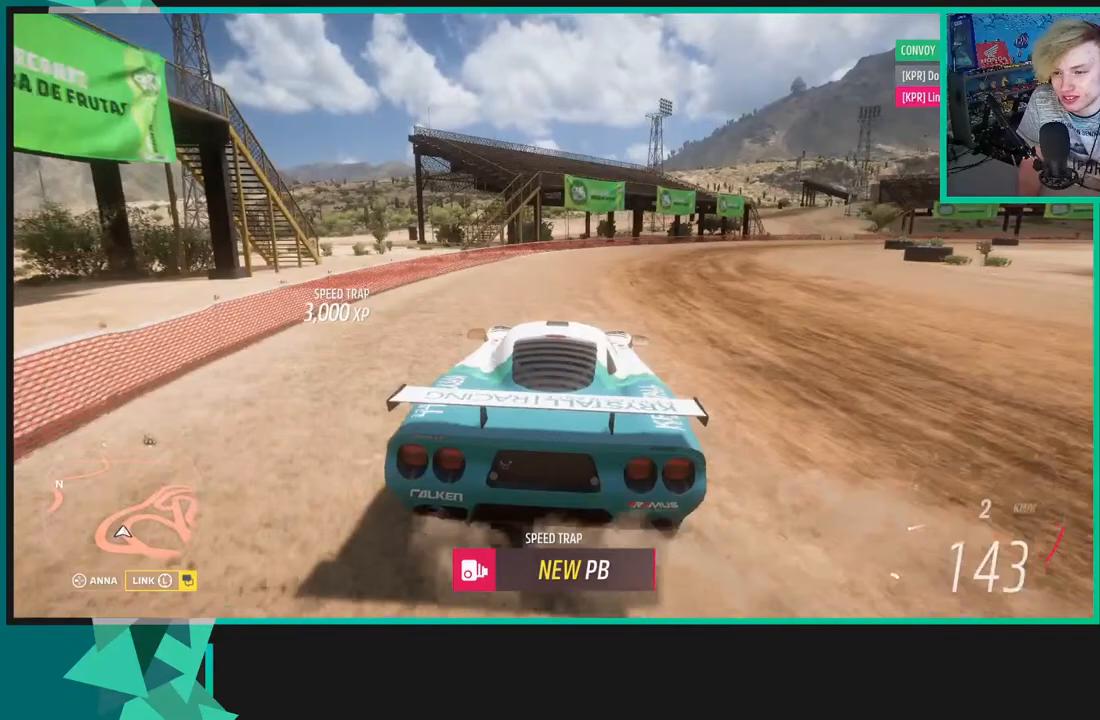
{"buttons": ["A", "X"], "left_stick": "right", "right_stick": "center", "events": [[267, "A", "down"], [267, "X", "down"], [283, "right_stick", "center"], [333, "R2", "up"], [333, "left_stick", "right"]]}
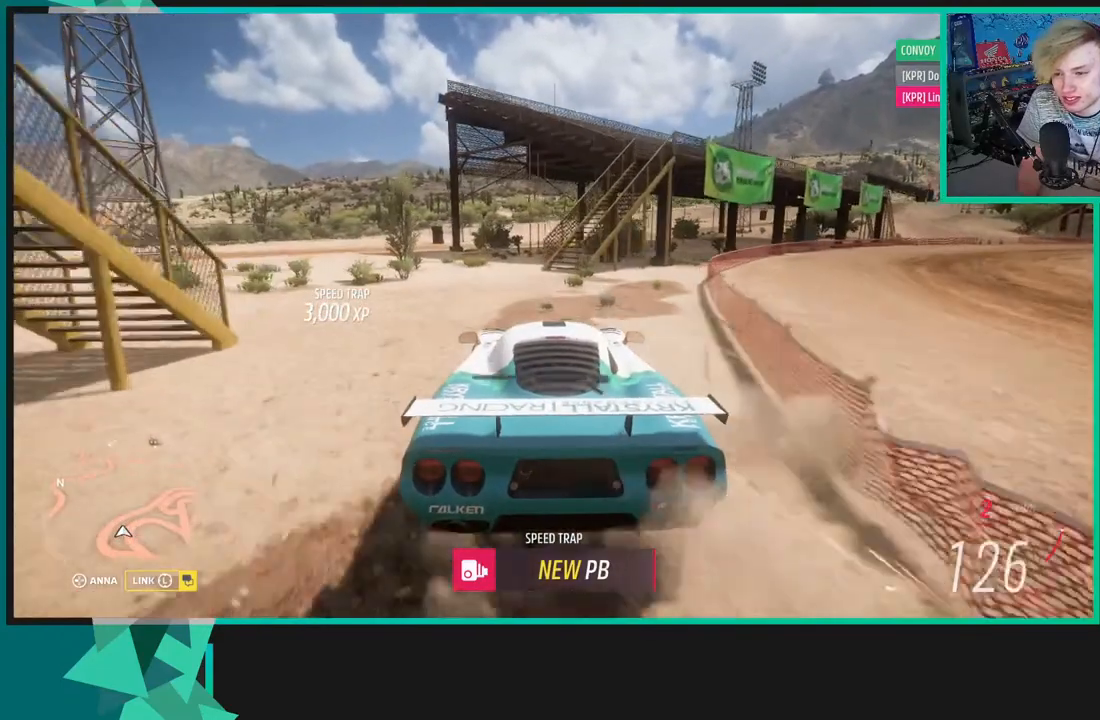
{"buttons": ["R2"], "left_stick": "right", "right_stick": "center", "events": [[200, "X", "up"], [233, "A", "up"], [333, "R2", "down"]]}
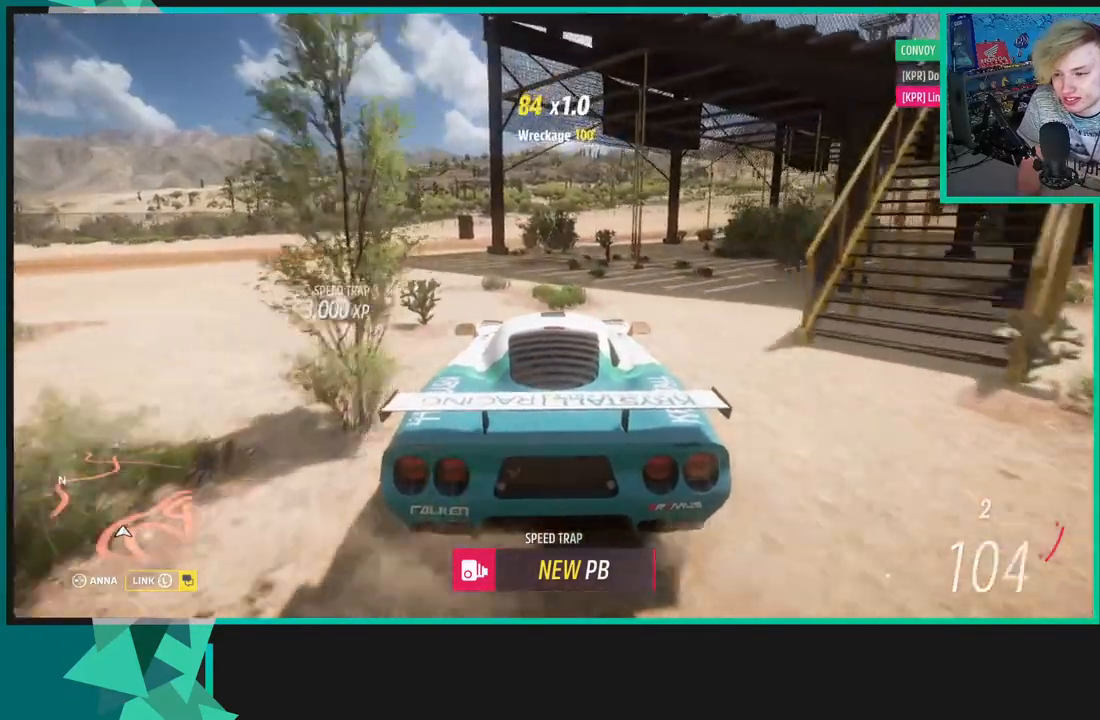
{"buttons": [], "left_stick": "right", "right_stick": "center", "events": [[233, "R2", "up"]]}
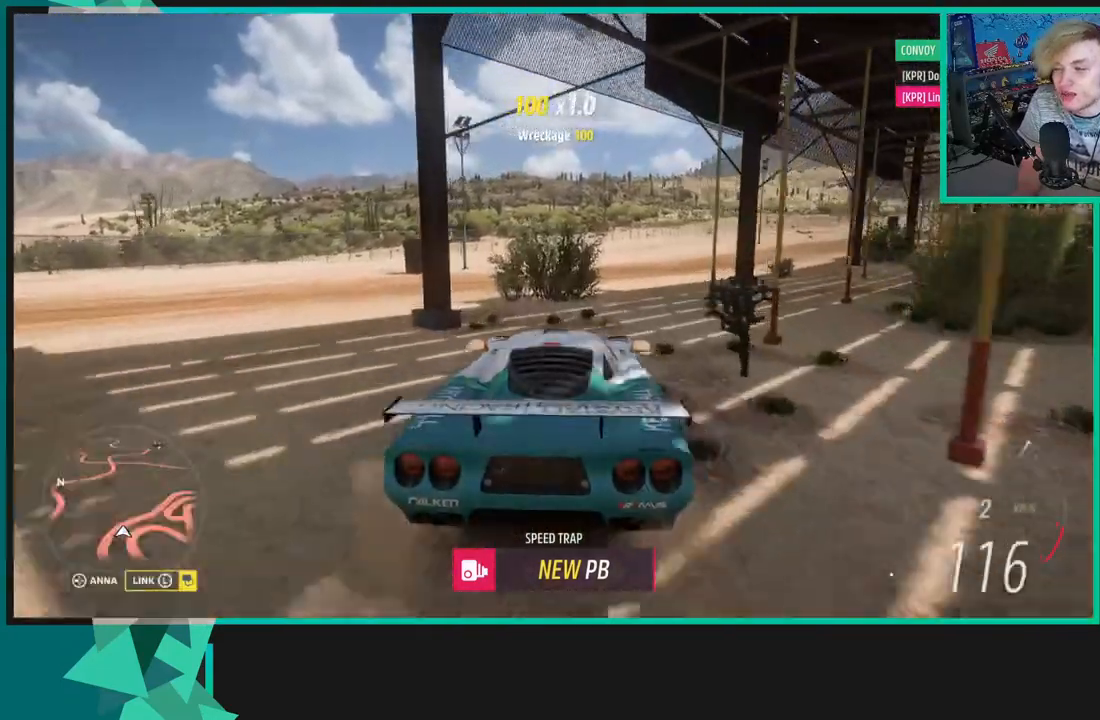
{"buttons": [], "left_stick": "right", "right_stick": "center", "events": []}
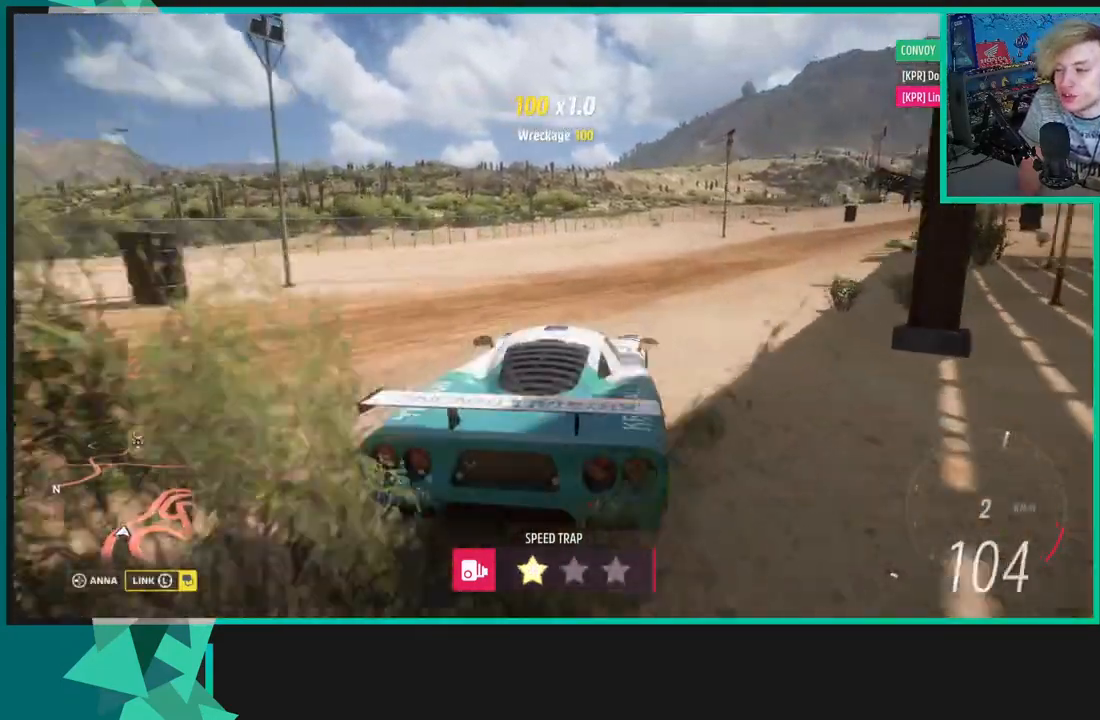
{"buttons": ["START"], "left_stick": "center", "right_stick": "center", "events": [[450, "left_stick", "center"], [483, "START", "down"]]}